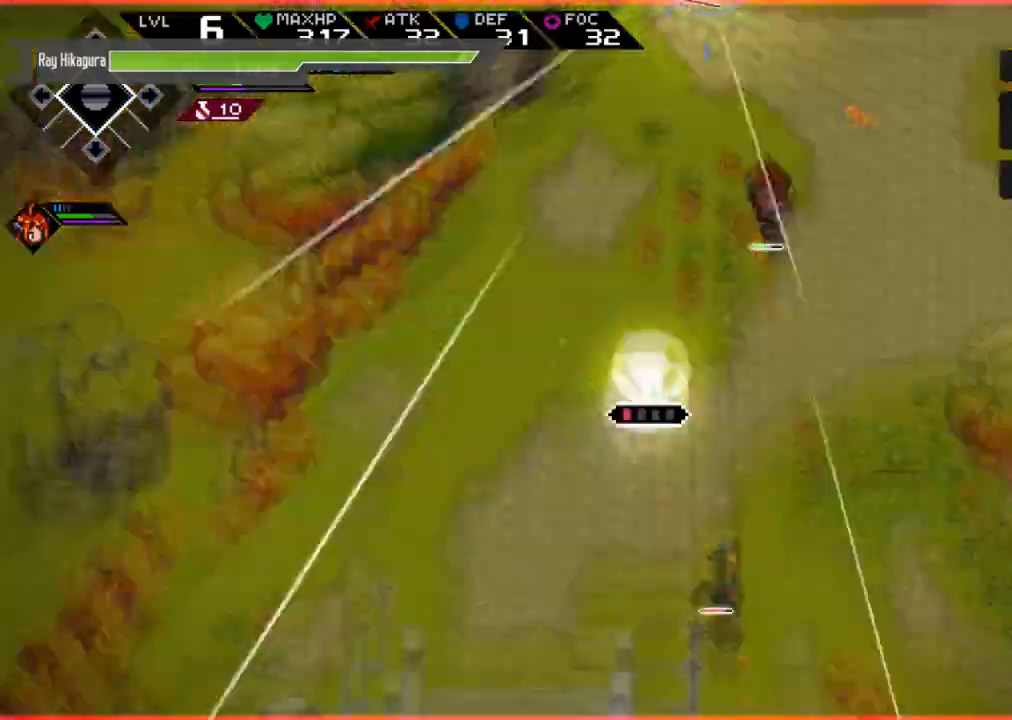
Gameplay with a controller (Xbox layout); each line is a JSON object with the inputs held at the frame after it. "events" lists button and stick changes between this image and that frame as [ms after this image, input, new state], when the widget could be followed in between.
{"buttons": [], "left_stick": "up-right", "right_stick": "center", "events": [[67, "left_stick", "down"], [367, "left_stick", "right"], [433, "R2", "up"], [433, "left_stick", "up-right"]]}
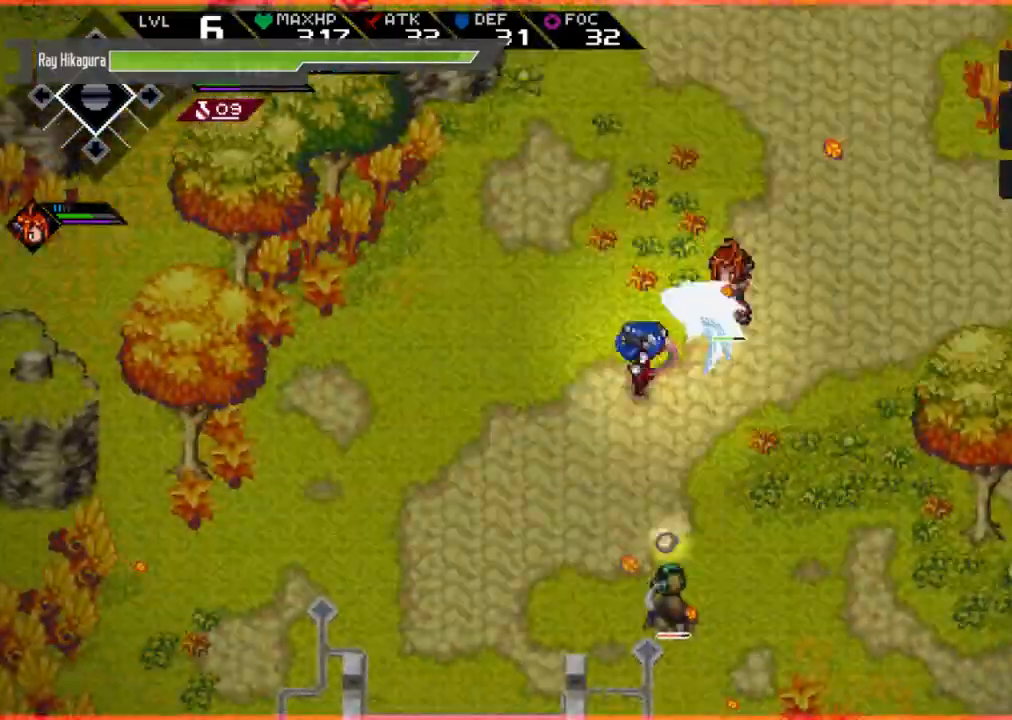
{"buttons": ["A"], "left_stick": "up", "right_stick": "center", "events": [[33, "left_stick", "up"], [467, "A", "down"]]}
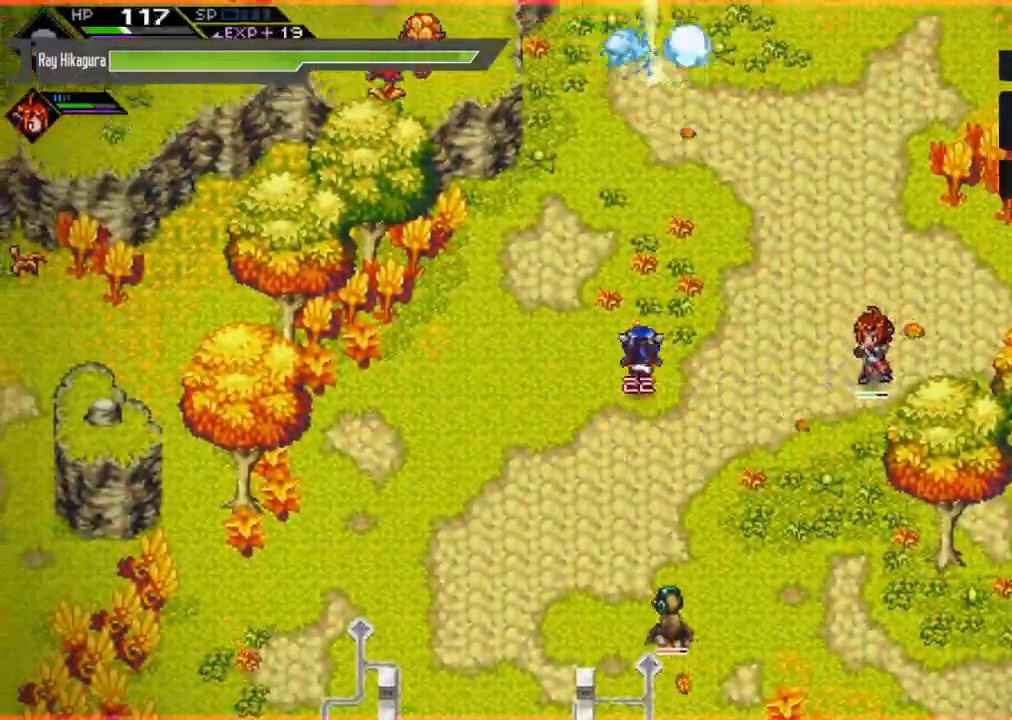
{"buttons": [], "left_stick": "up", "right_stick": "center", "events": [[233, "A", "up"]]}
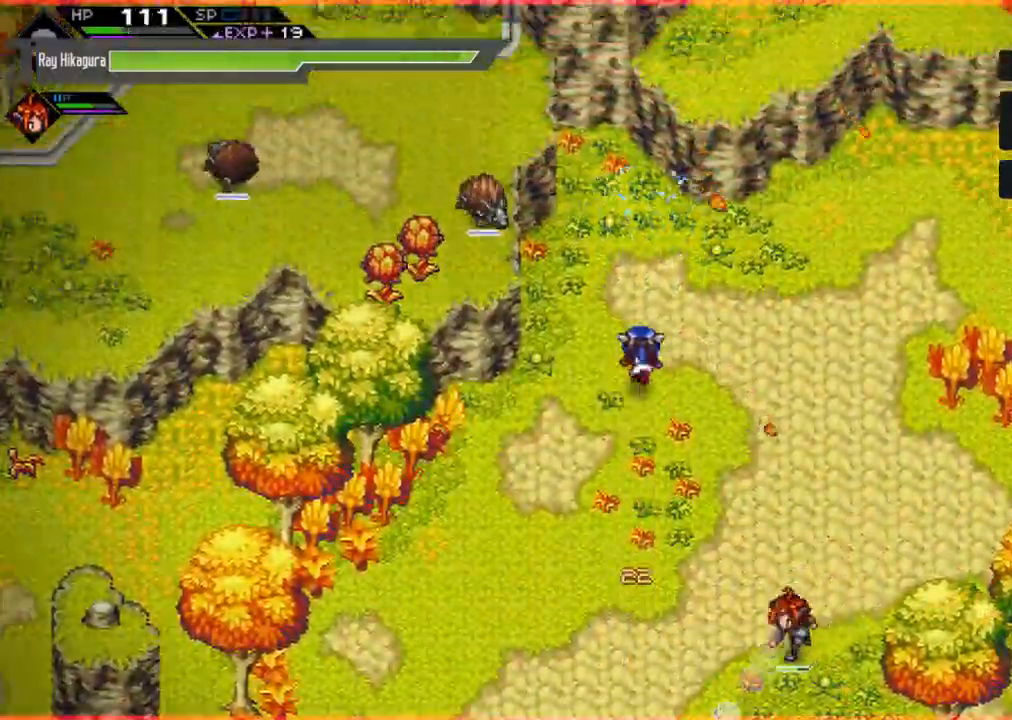
{"buttons": [], "left_stick": "down", "right_stick": "center", "events": [[67, "left_stick", "down-right"], [167, "left_stick", "down"]]}
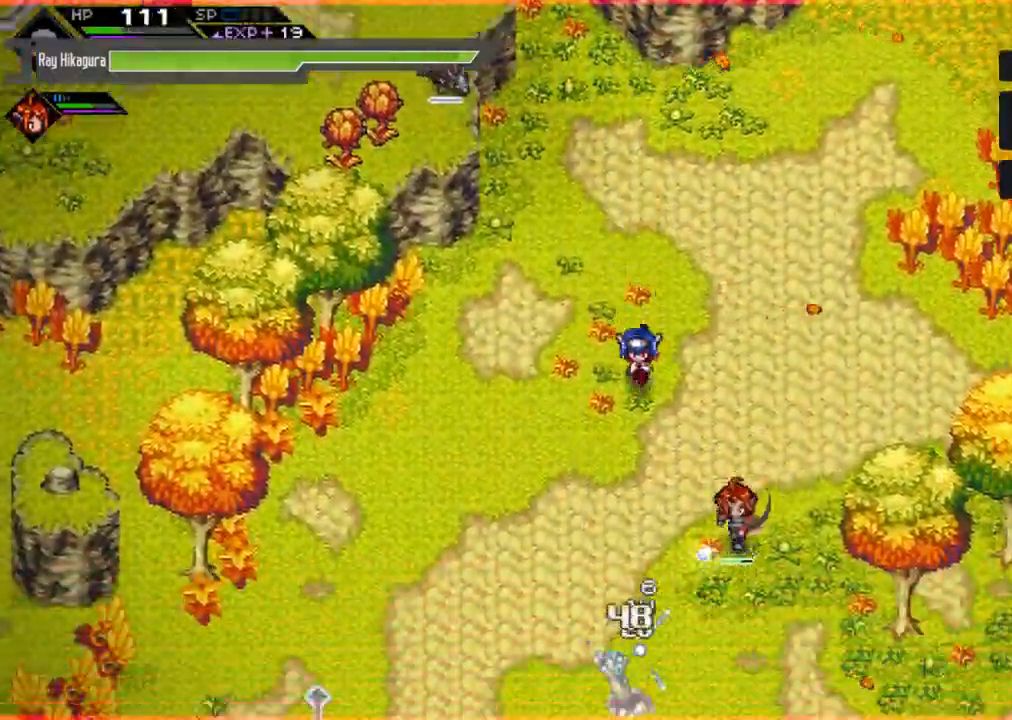
{"buttons": [], "left_stick": "down", "right_stick": "center", "events": []}
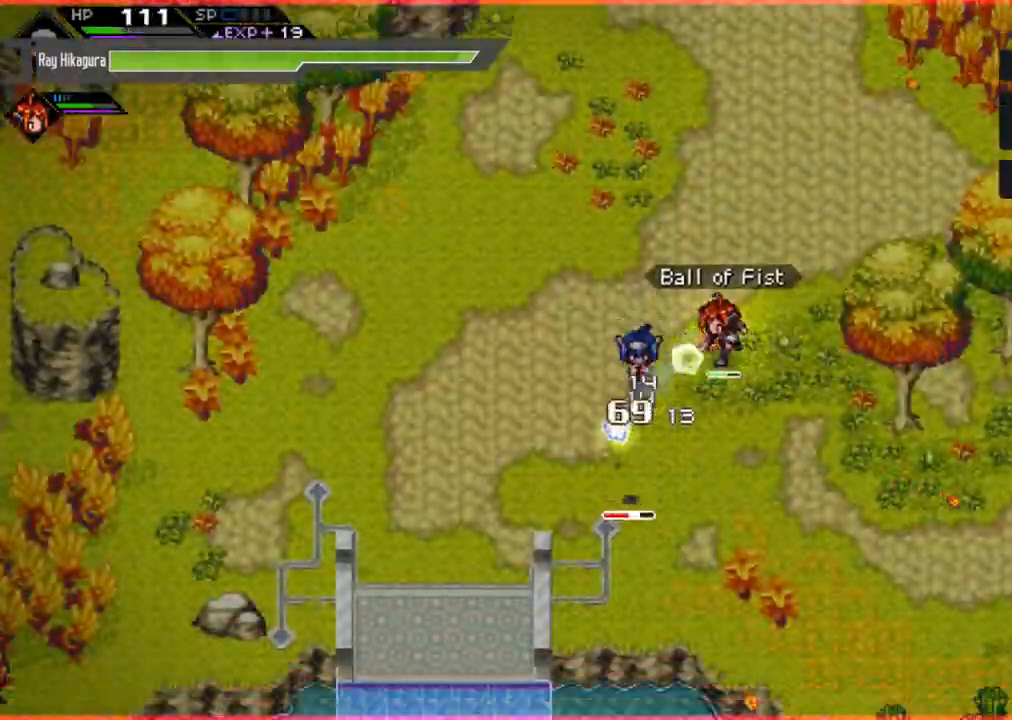
{"buttons": [], "left_stick": "center", "right_stick": "center", "events": [[67, "X", "down"], [200, "X", "up"], [267, "X", "down"], [400, "left_stick", "center"], [433, "X", "up"]]}
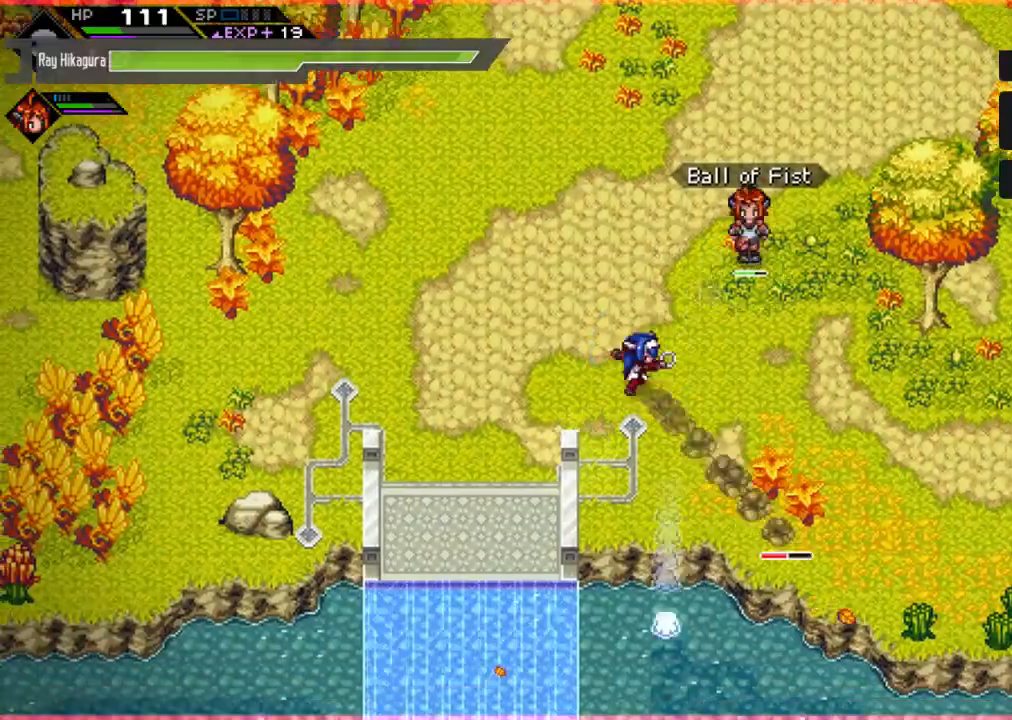
{"buttons": [], "left_stick": "up-left", "right_stick": "down-right", "events": [[200, "left_stick", "left"], [333, "left_stick", "up-left"], [433, "right_stick", "down-right"]]}
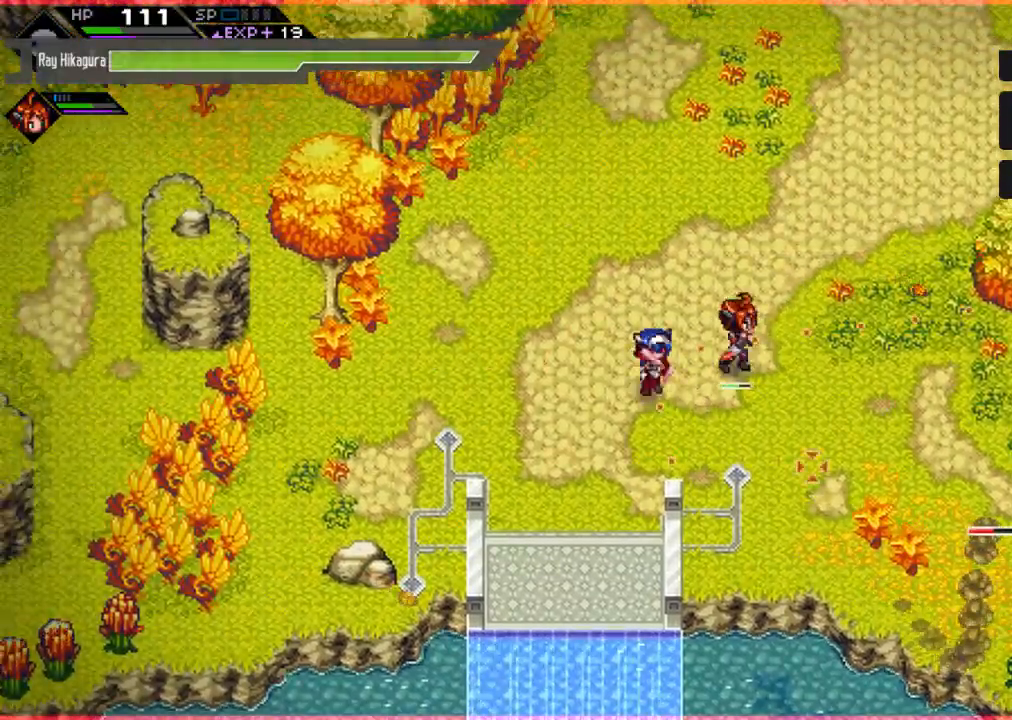
{"buttons": [], "left_stick": "right", "right_stick": "right", "events": [[67, "left_stick", "right"], [467, "right_stick", "right"]]}
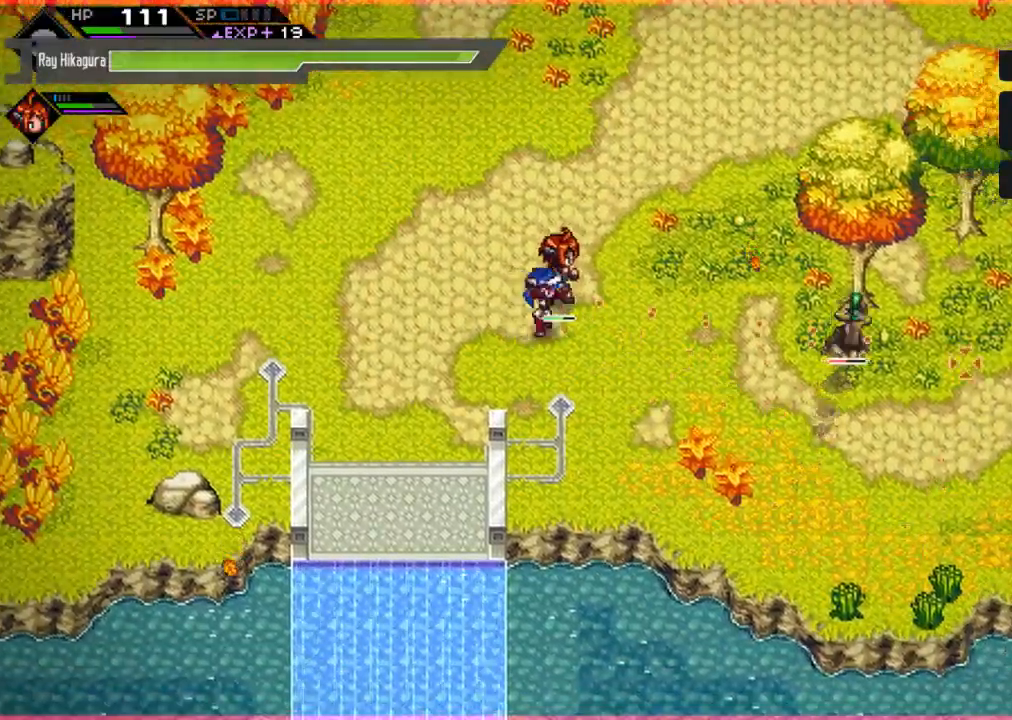
{"buttons": [], "left_stick": "center", "right_stick": "right", "events": [[367, "left_stick", "center"]]}
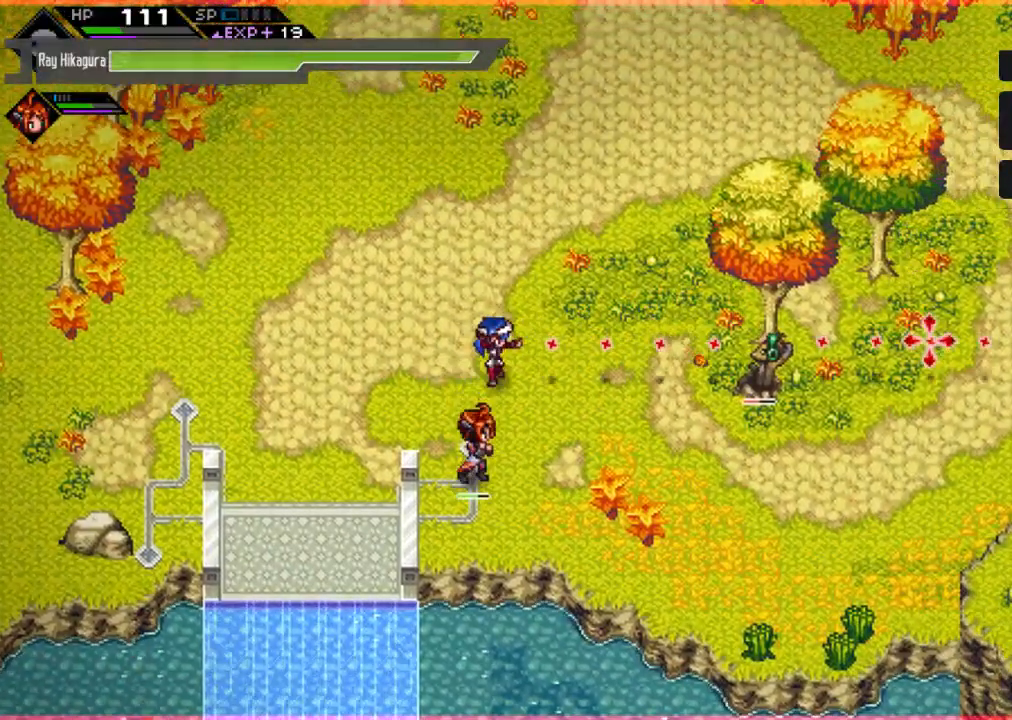
{"buttons": [], "left_stick": "center", "right_stick": "right", "events": []}
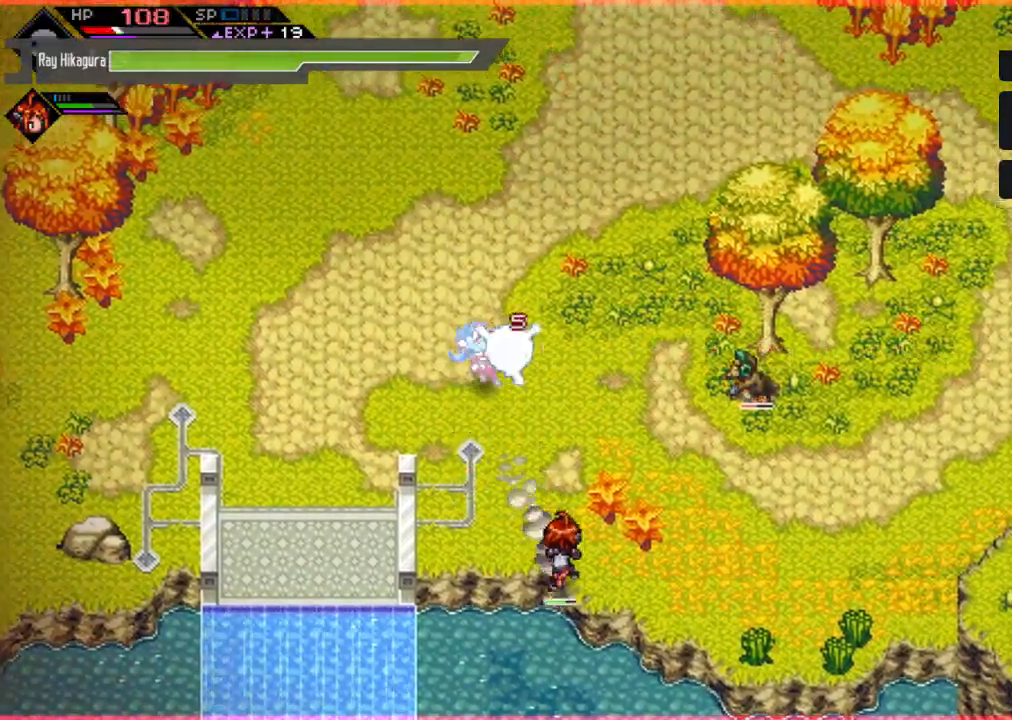
{"buttons": [], "left_stick": "right", "right_stick": "center", "events": [[100, "left_stick", "up"], [167, "right_stick", "center"], [467, "left_stick", "right"]]}
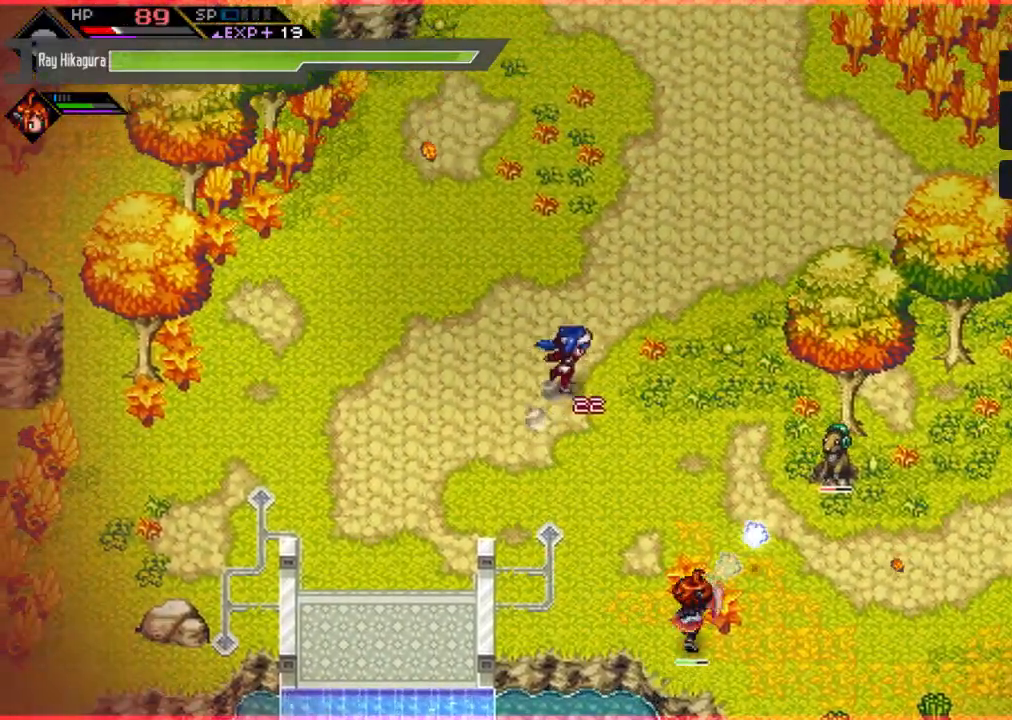
{"buttons": ["B"], "left_stick": "down-right", "right_stick": "center", "events": [[33, "left_stick", "down-right"], [100, "B", "down"]]}
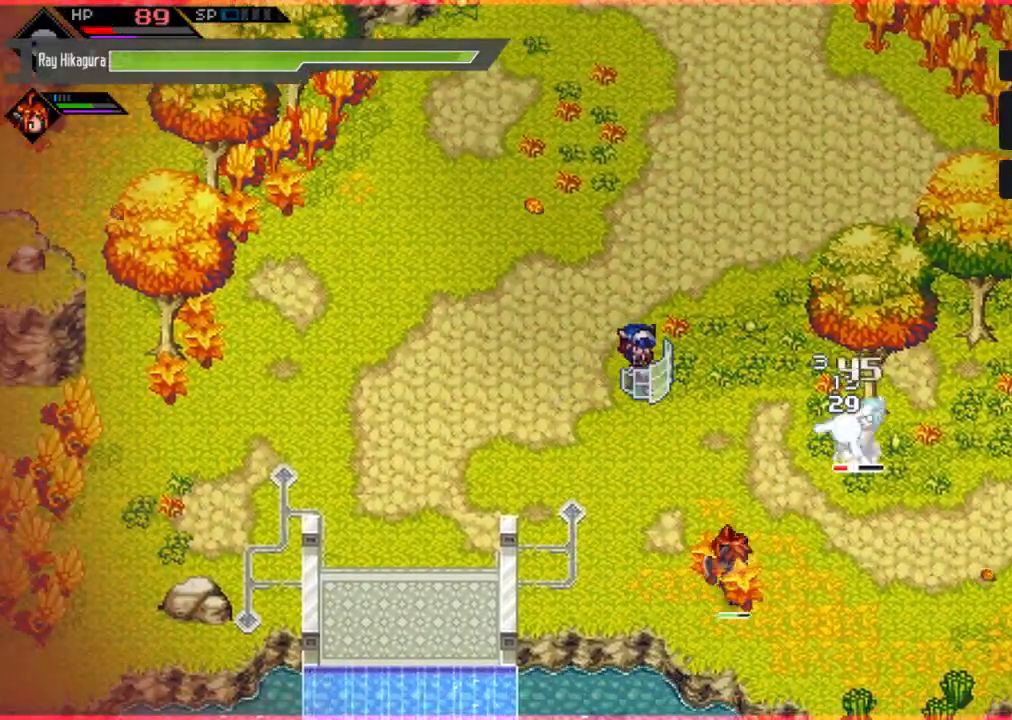
{"buttons": [], "left_stick": "down-right", "right_stick": "center", "events": [[267, "B", "up"]]}
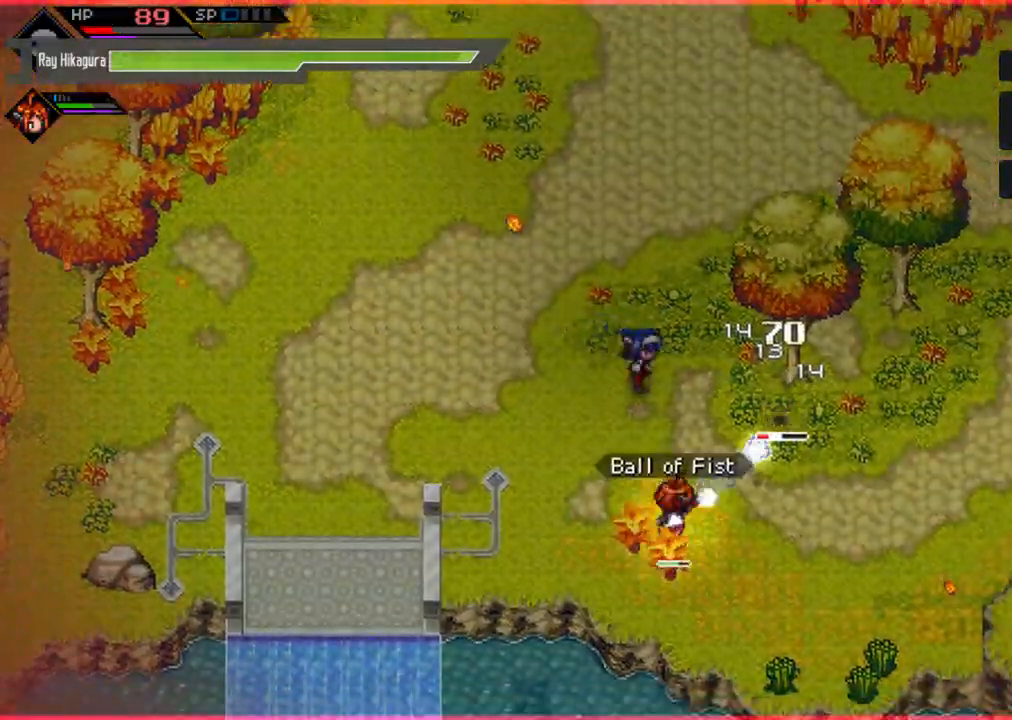
{"buttons": [], "left_stick": "left", "right_stick": "center", "events": [[333, "left_stick", "up-left"], [500, "left_stick", "left"]]}
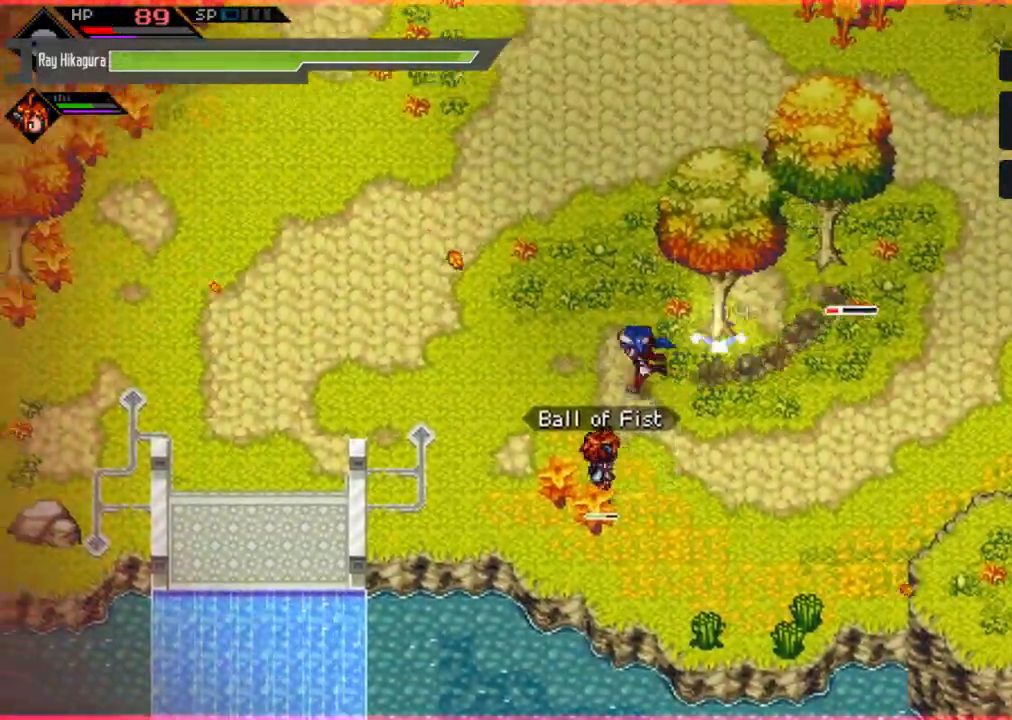
{"buttons": [], "left_stick": "right", "right_stick": "center", "events": [[200, "left_stick", "down-right"], [333, "left_stick", "right"]]}
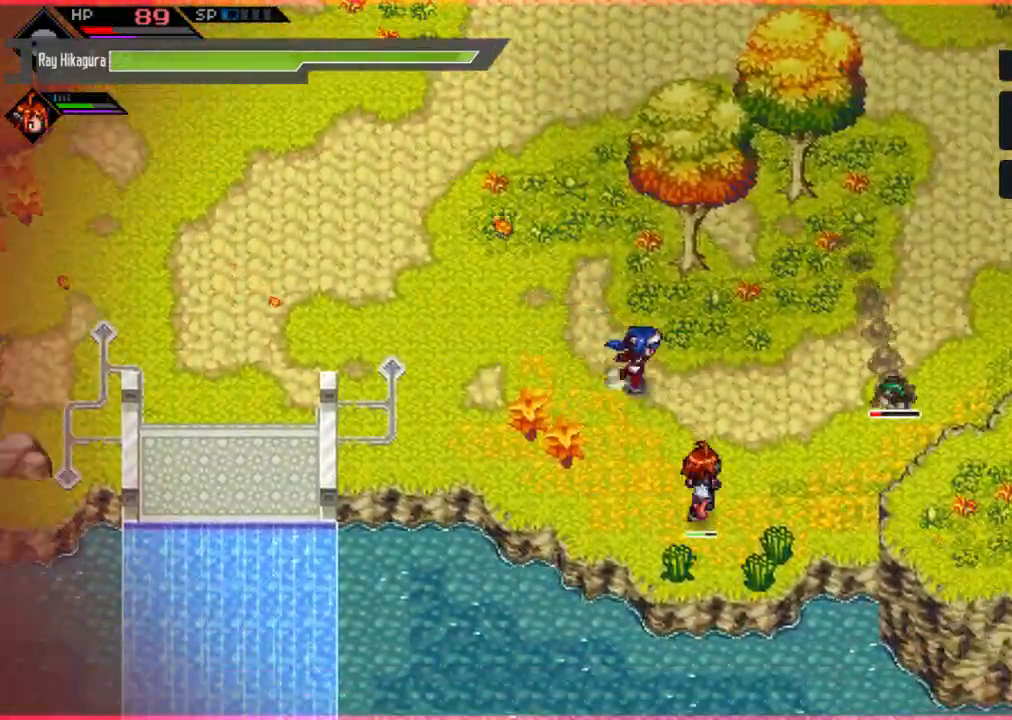
{"buttons": ["B"], "left_stick": "center", "right_stick": "center", "events": [[200, "B", "down"], [300, "left_stick", "center"]]}
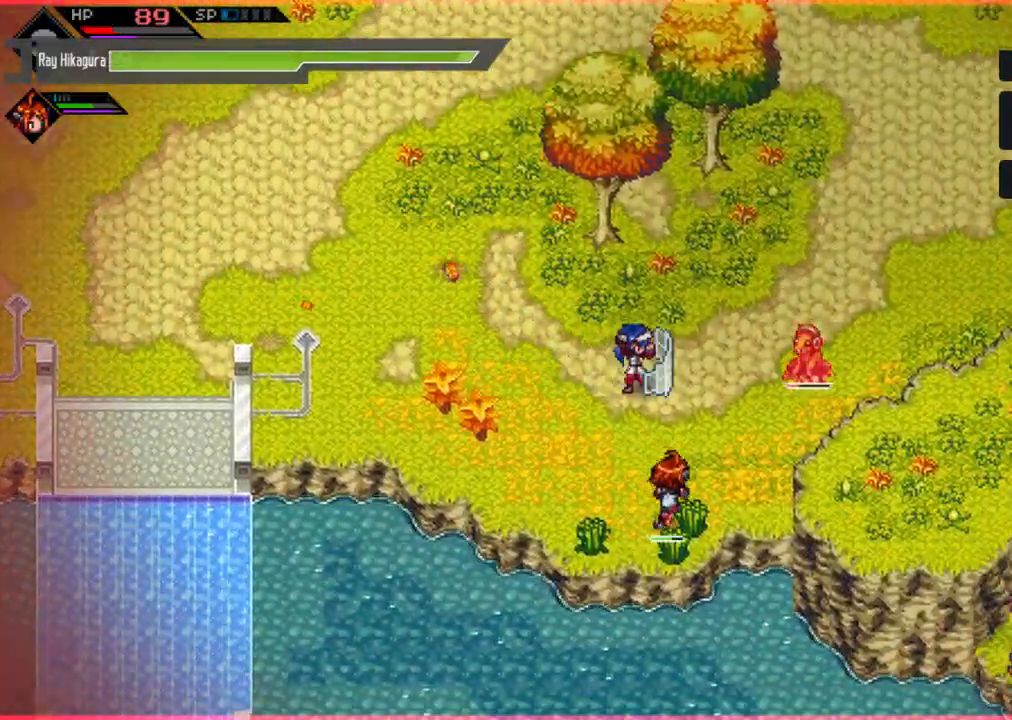
{"buttons": [], "left_stick": "right", "right_stick": "center", "events": [[67, "left_stick", "right"], [267, "B", "up"]]}
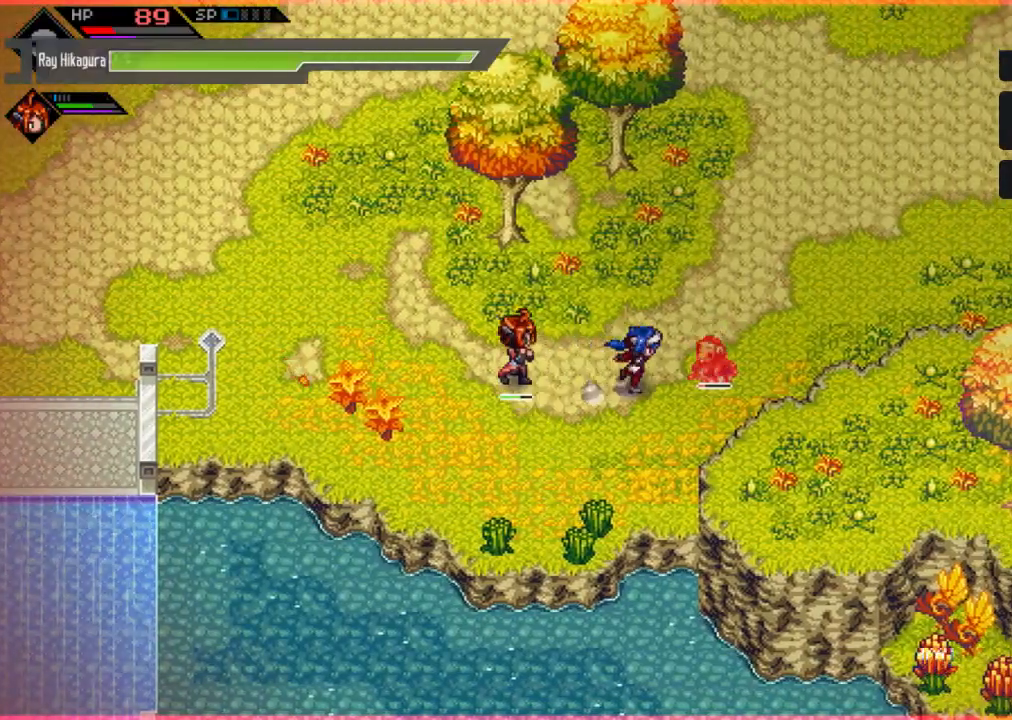
{"buttons": [], "left_stick": "left", "right_stick": "center", "events": [[33, "B", "down"], [133, "left_stick", "left"], [267, "left_stick", "center"], [333, "left_stick", "right"], [433, "B", "up"], [467, "left_stick", "left"]]}
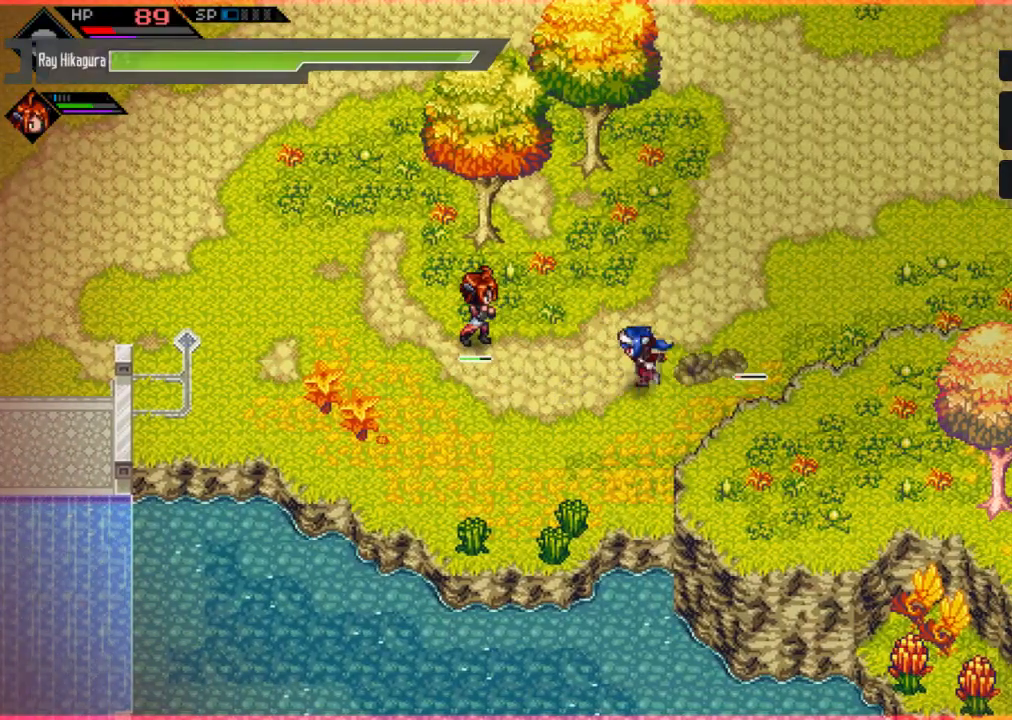
{"buttons": ["B"], "left_stick": "left", "right_stick": "center", "events": [[300, "left_stick", "right"], [400, "B", "down"], [500, "left_stick", "left"]]}
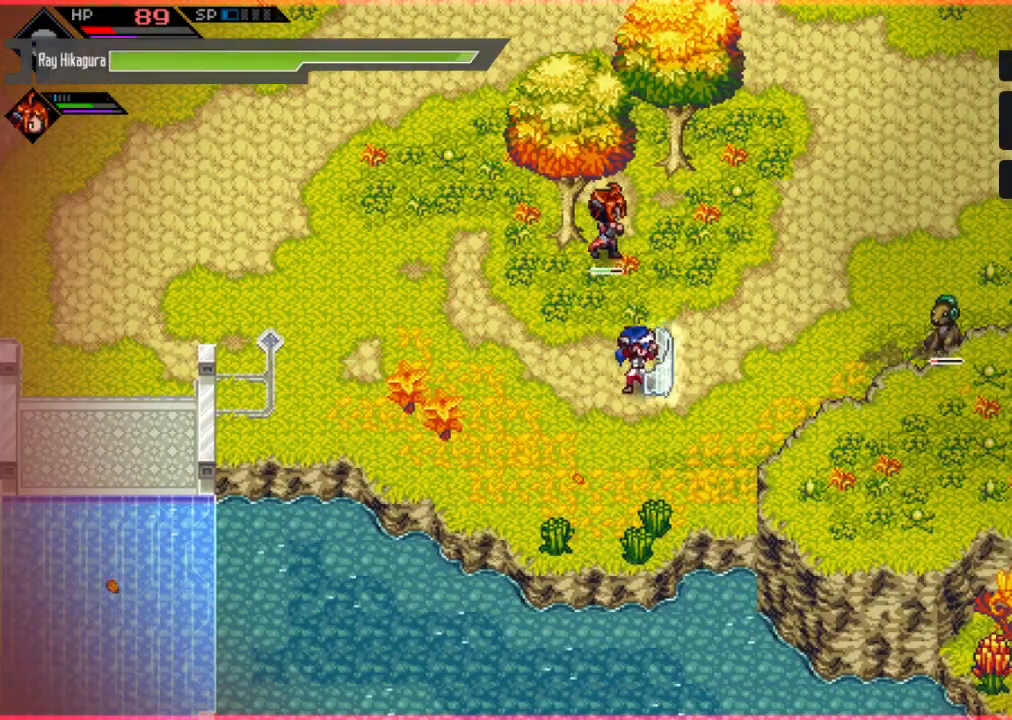
{"buttons": ["B"], "left_stick": "up", "right_stick": "center", "events": [[133, "left_stick", "right"], [200, "left_stick", "up"], [267, "left_stick", "left"], [333, "left_stick", "down"], [400, "left_stick", "right"], [500, "left_stick", "up"]]}
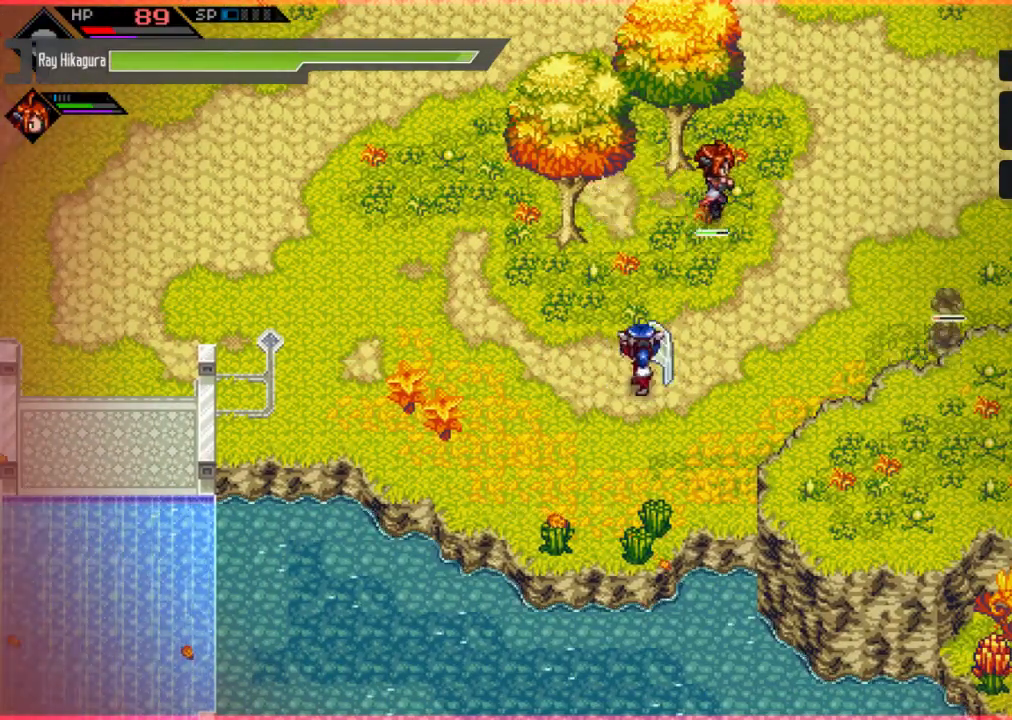
{"buttons": ["B"], "left_stick": "down", "right_stick": "center", "events": [[67, "left_stick", "left"], [167, "left_stick", "down"], [267, "left_stick", "right"], [367, "left_stick", "left"], [467, "left_stick", "down"]]}
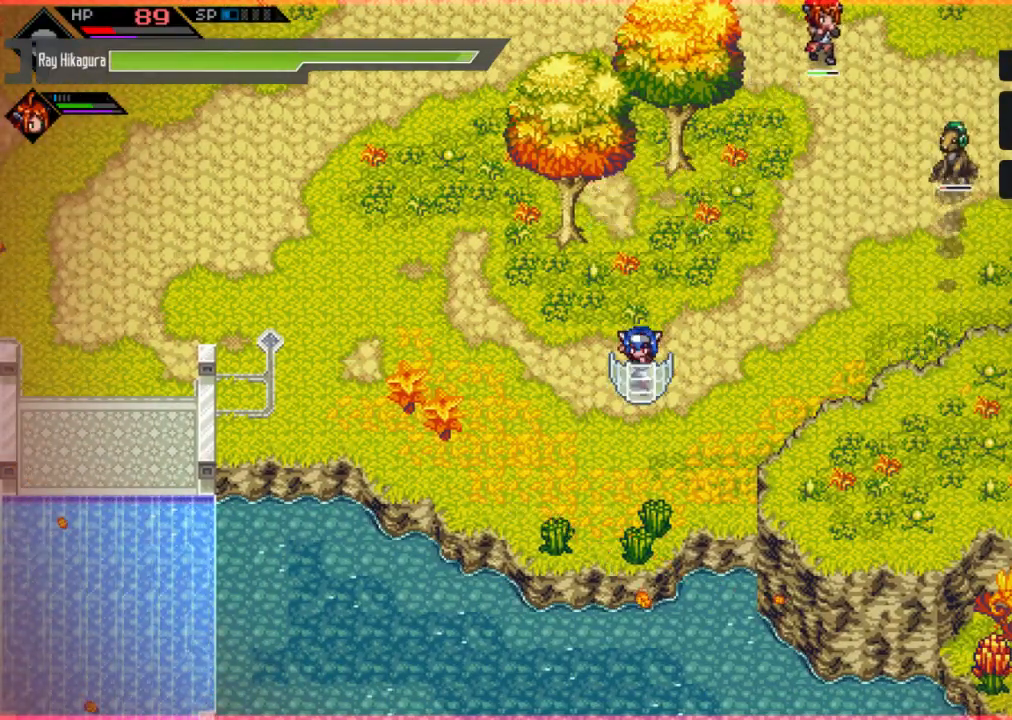
{"buttons": ["B"], "left_stick": "left", "right_stick": "center", "events": [[100, "left_stick", "up"], [167, "left_stick", "left"], [267, "left_stick", "down"], [333, "left_stick", "right"], [467, "left_stick", "left"]]}
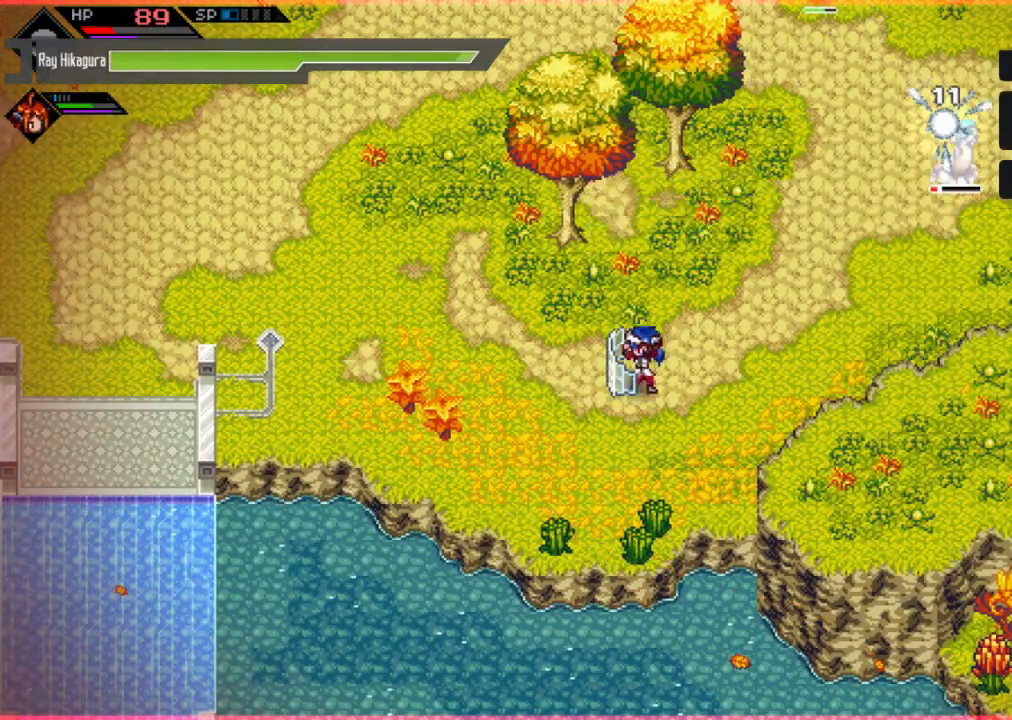
{"buttons": ["B"], "left_stick": "right", "right_stick": "center", "events": [[67, "left_stick", "down"], [167, "left_stick", "right"]]}
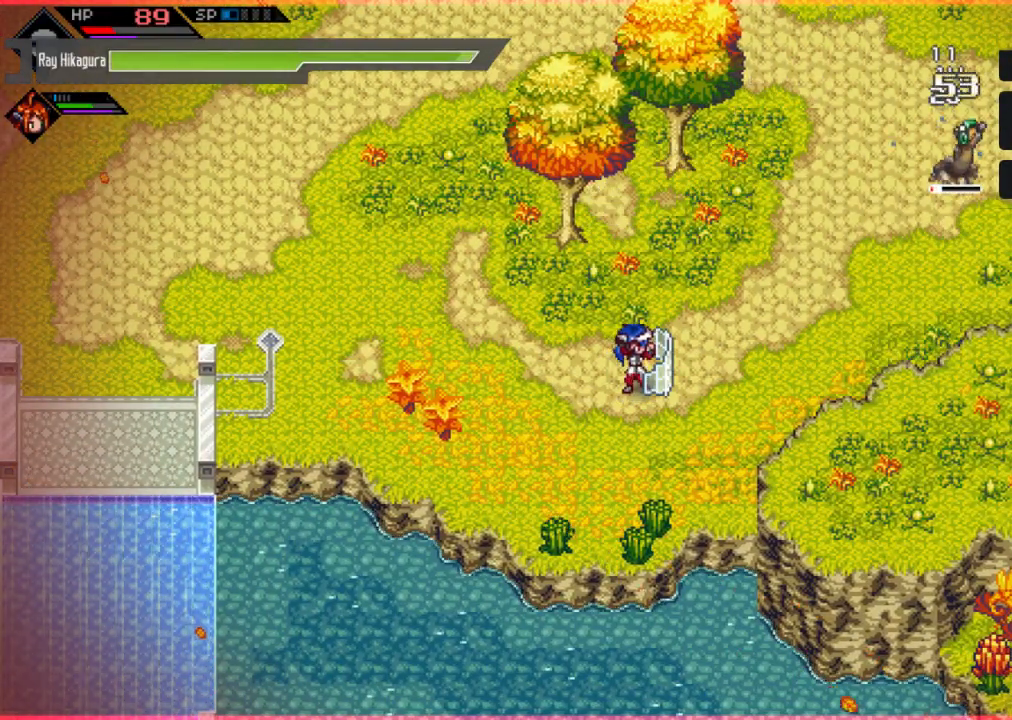
{"buttons": [], "left_stick": "up-right", "right_stick": "center", "events": [[400, "B", "up"], [400, "left_stick", "up-right"]]}
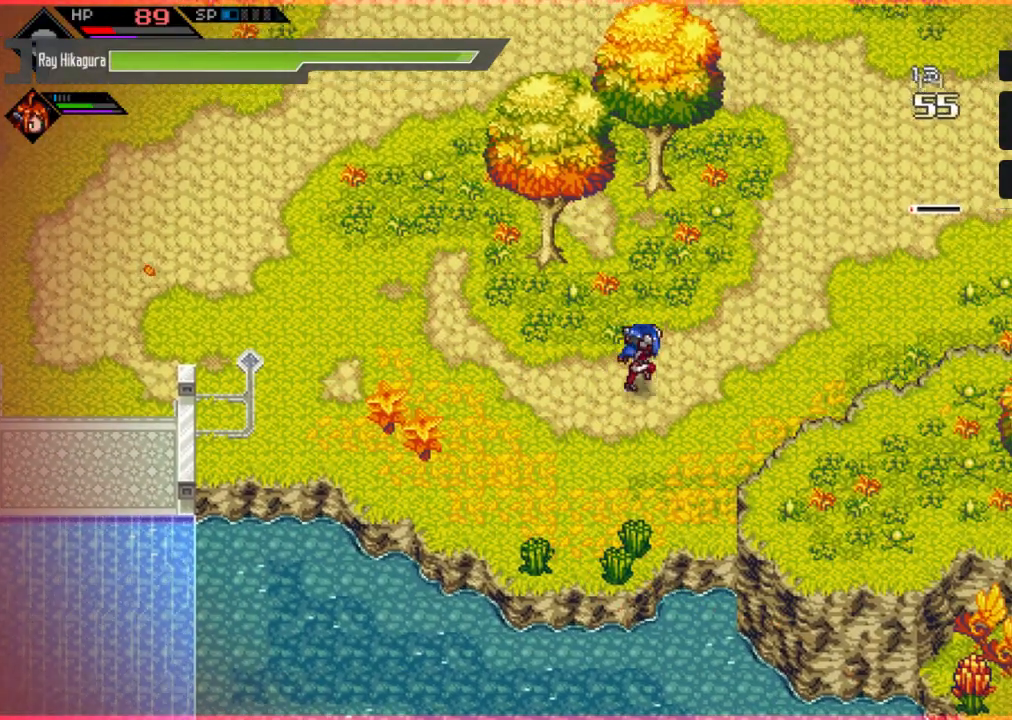
{"buttons": ["B"], "left_stick": "up-right", "right_stick": "center", "events": [[400, "B", "down"]]}
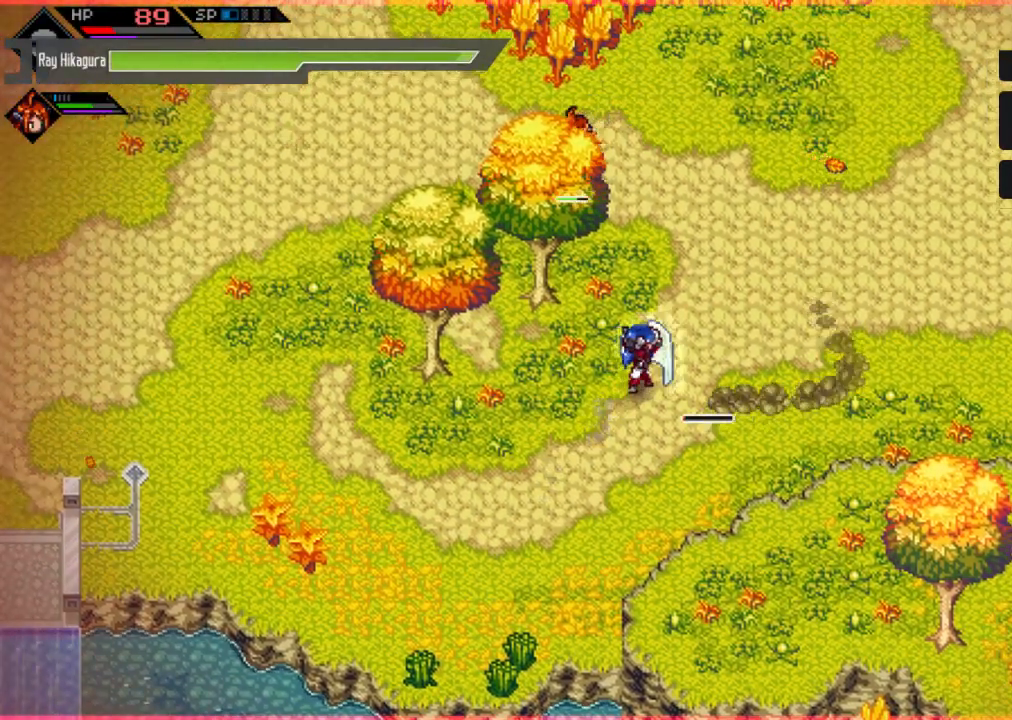
{"buttons": ["B"], "left_stick": "down-right", "right_stick": "center", "events": [[67, "left_stick", "down-right"], [133, "left_stick", "down"], [267, "left_stick", "down-right"]]}
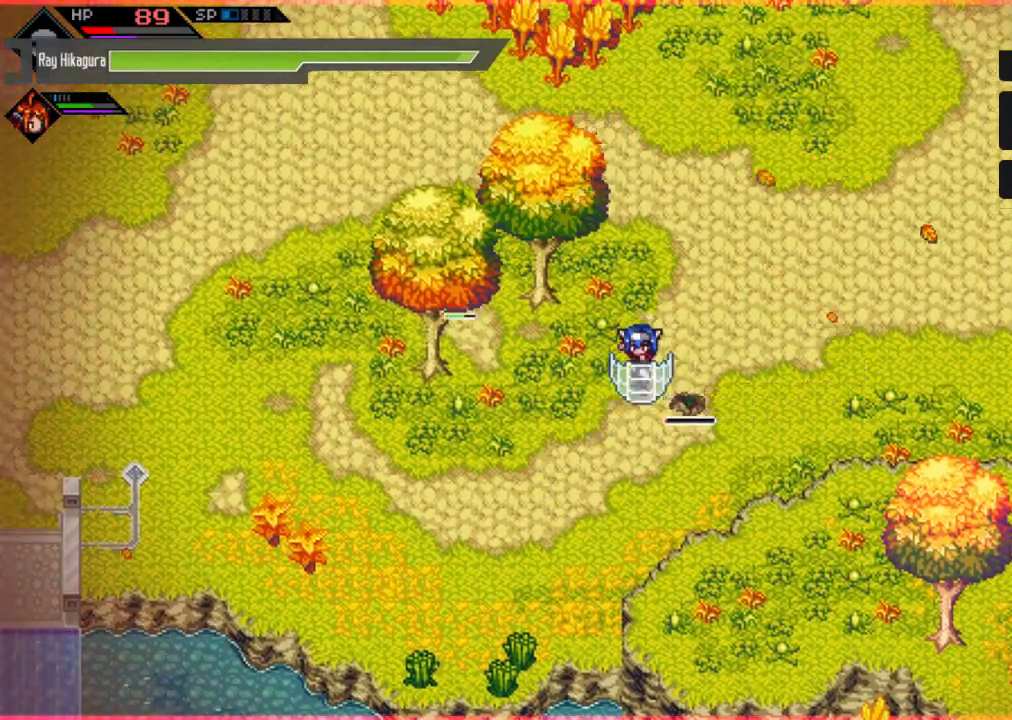
{"buttons": ["B"], "left_stick": "down-right", "right_stick": "center", "events": [[367, "left_stick", "down"], [500, "left_stick", "down-right"]]}
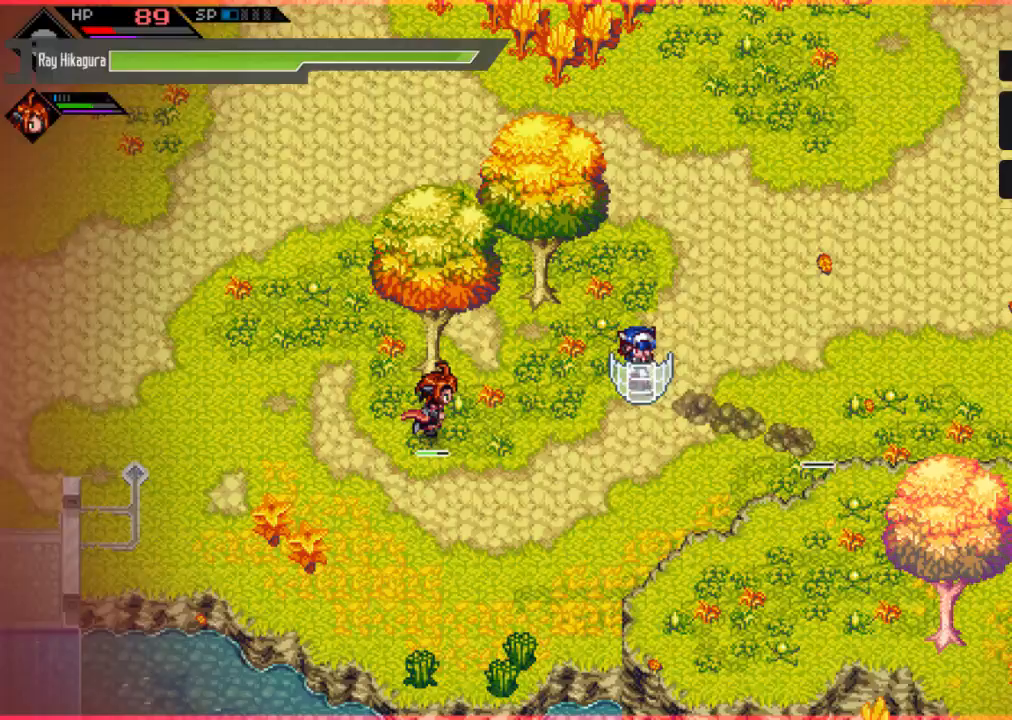
{"buttons": ["B"], "left_stick": "down-right", "right_stick": "center", "events": []}
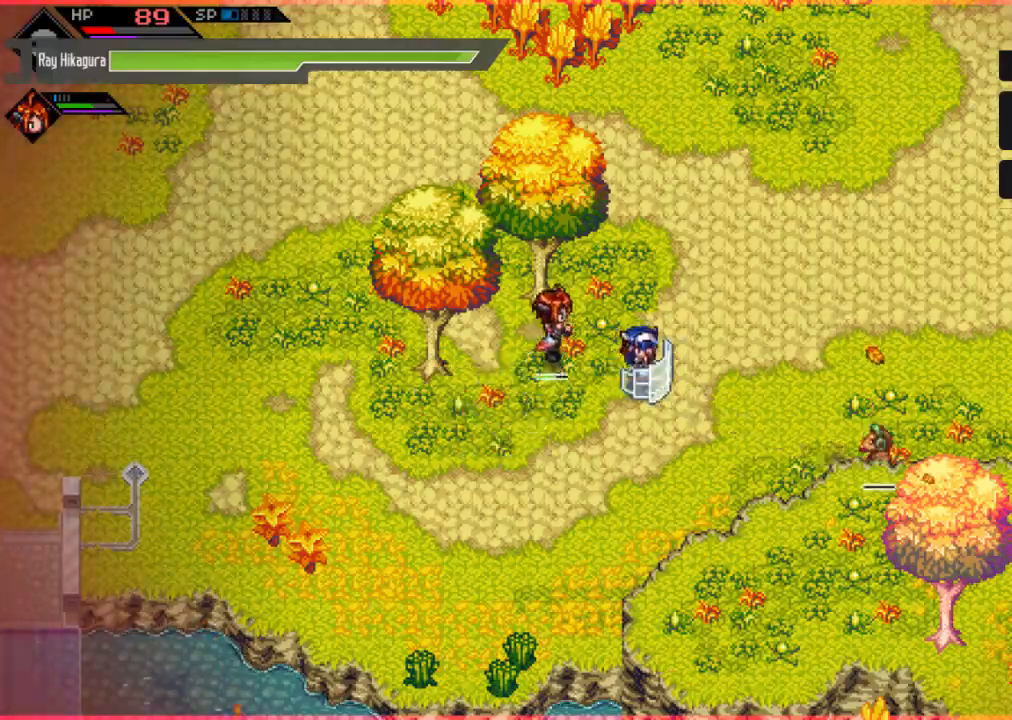
{"buttons": ["B"], "left_stick": "down-right", "right_stick": "center", "events": []}